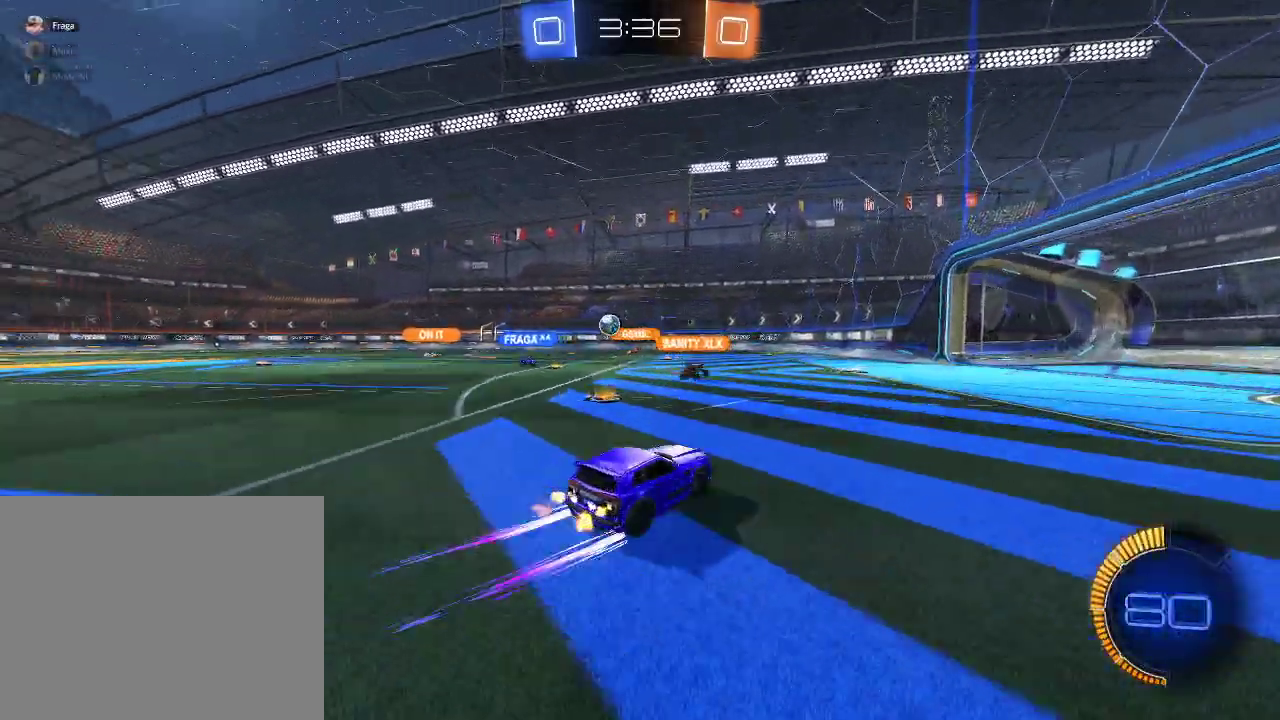
Gameplay with a controller (Xbox layout); each line is a JSON object with the inputs held at the frame after it. "events" lists button and stick changes between this image and that frame as [ms after this image, input, new state], when the widget could be followed in between.
{"buttons": ["L2"], "left_stick": "left", "right_stick": "center", "events": [[67, "L2", "up"], [100, "left_stick", "right"], [367, "left_stick", "center"], [417, "left_stick", "left"], [467, "L2", "down"], [500, "R2", "up"]]}
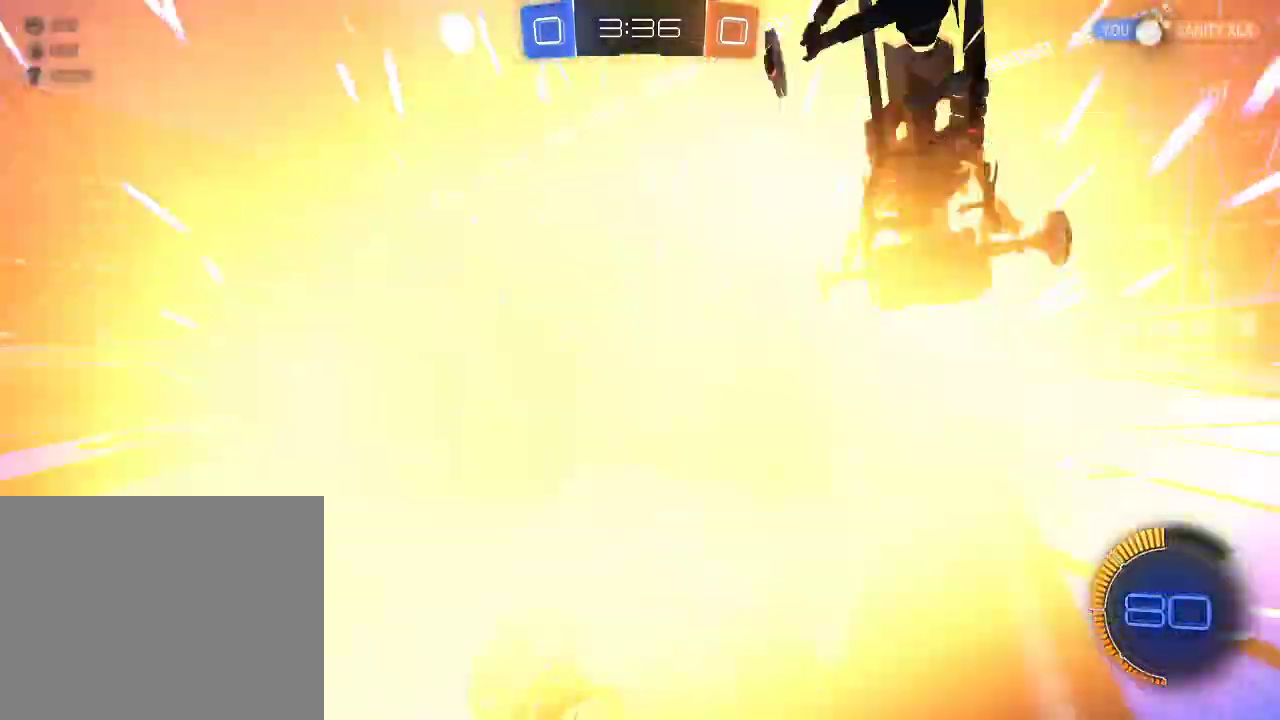
{"buttons": ["L1", "R1", "R2"], "left_stick": "left", "right_stick": "center", "events": [[17, "left_stick", "center"], [83, "left_stick", "left"], [133, "L2", "up"], [150, "R2", "down"], [167, "left_stick", "center"], [300, "A", "down"], [300, "left_stick", "down-right"], [333, "L1", "down"], [367, "left_stick", "down"], [450, "A", "up"], [483, "R1", "down"], [483, "left_stick", "left"]]}
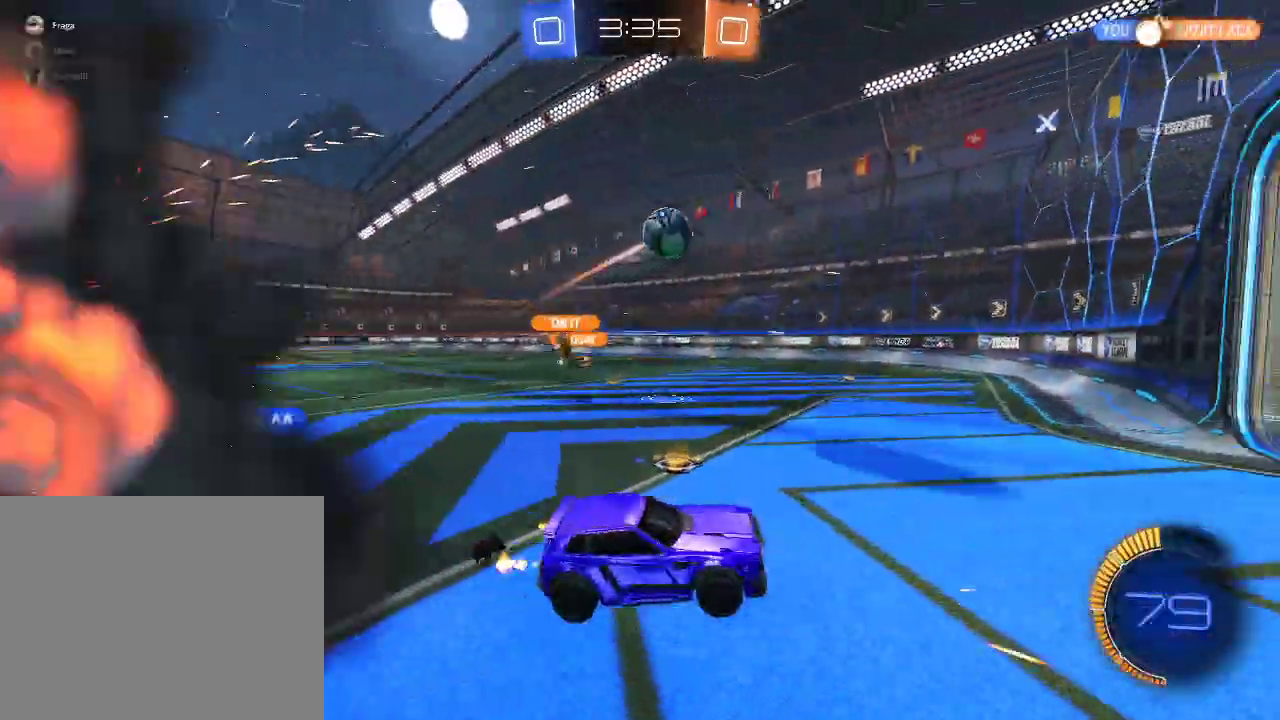
{"buttons": ["Y", "R2"], "left_stick": "down", "right_stick": "center", "events": [[67, "left_stick", "down-left"], [233, "L1", "up"], [233, "R1", "up"], [250, "left_stick", "center"], [350, "left_stick", "down"], [433, "Y", "down"]]}
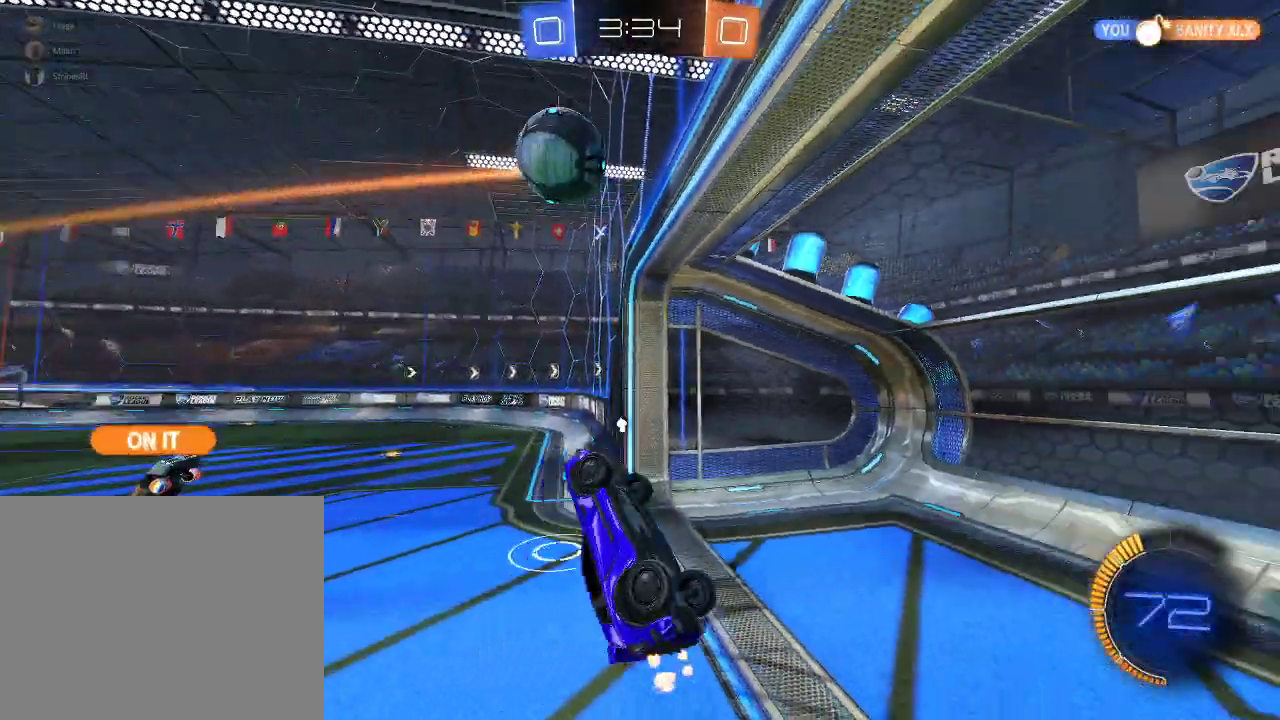
{"buttons": ["Y", "L1", "R2"], "left_stick": "down-left", "right_stick": "center", "events": [[33, "Y", "up"], [83, "left_stick", "center"], [167, "A", "down"], [233, "left_stick", "down"], [283, "A", "up"], [283, "L1", "down"], [300, "left_stick", "down-left"], [383, "Y", "down"]]}
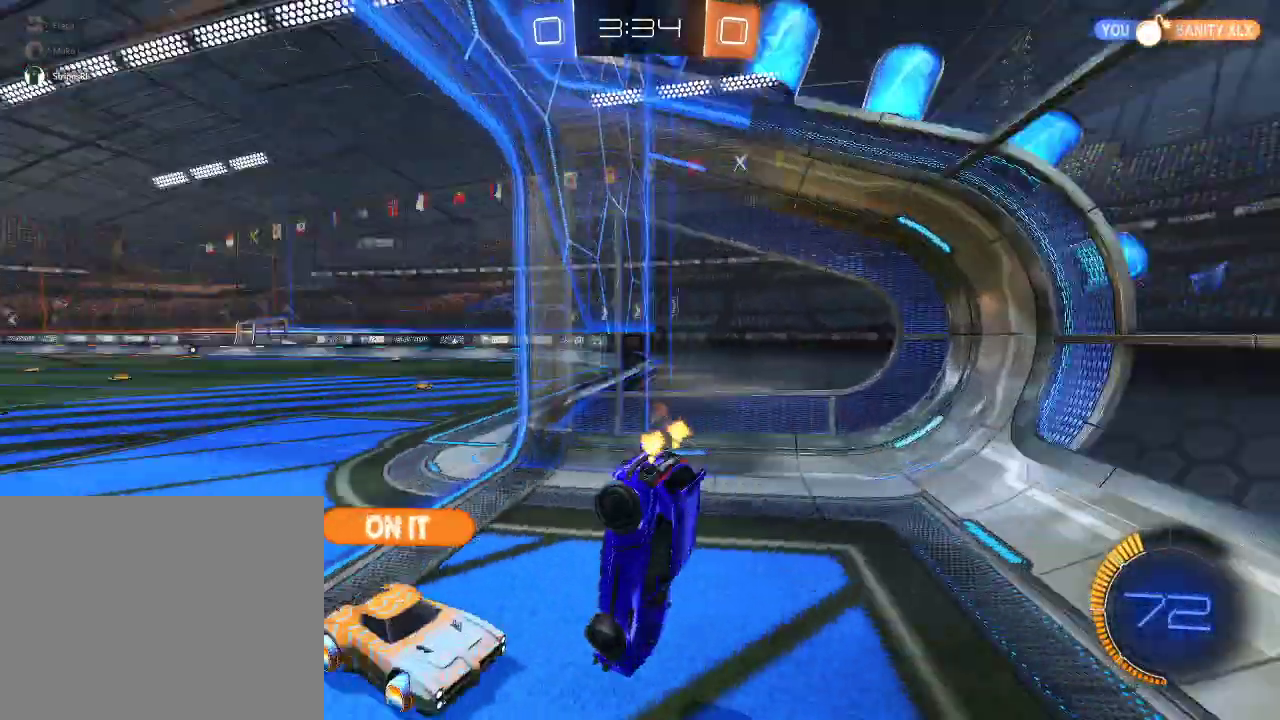
{"buttons": ["R2"], "left_stick": "right", "right_stick": "center", "events": [[17, "Y", "up"], [167, "L1", "up"], [217, "left_stick", "center"], [483, "left_stick", "right"]]}
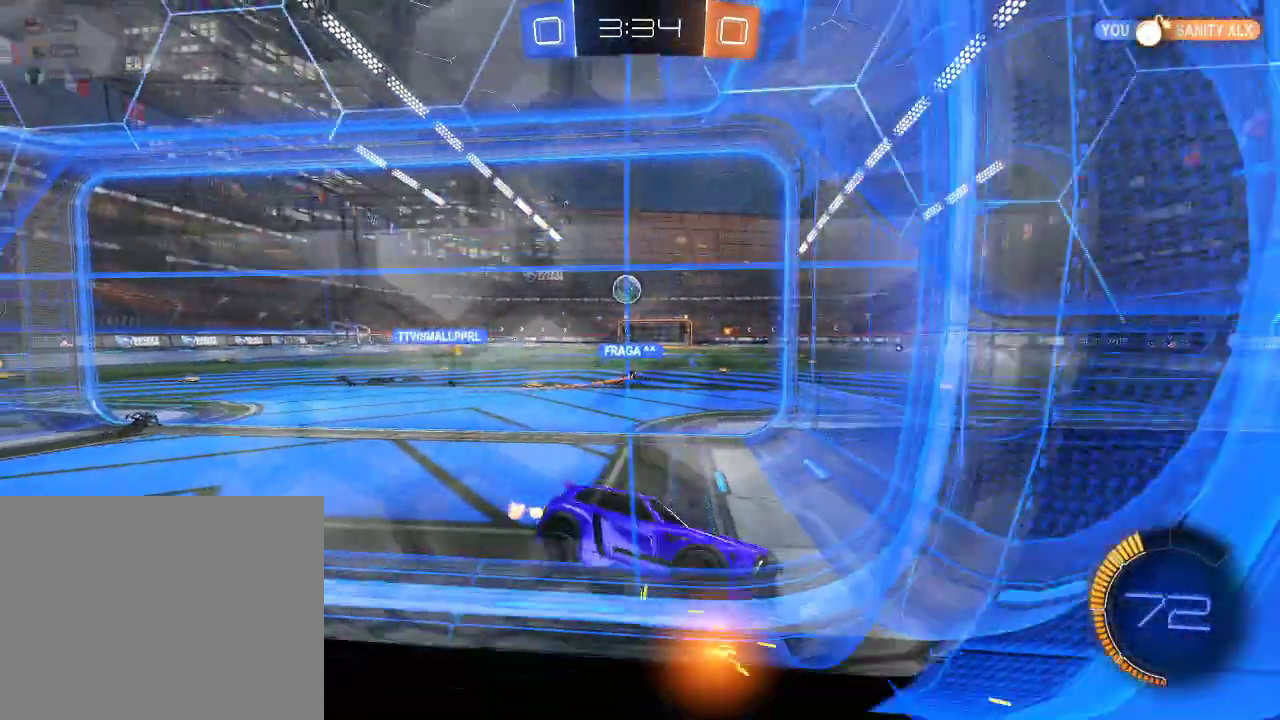
{"buttons": ["R2"], "left_stick": "right", "right_stick": "center", "events": []}
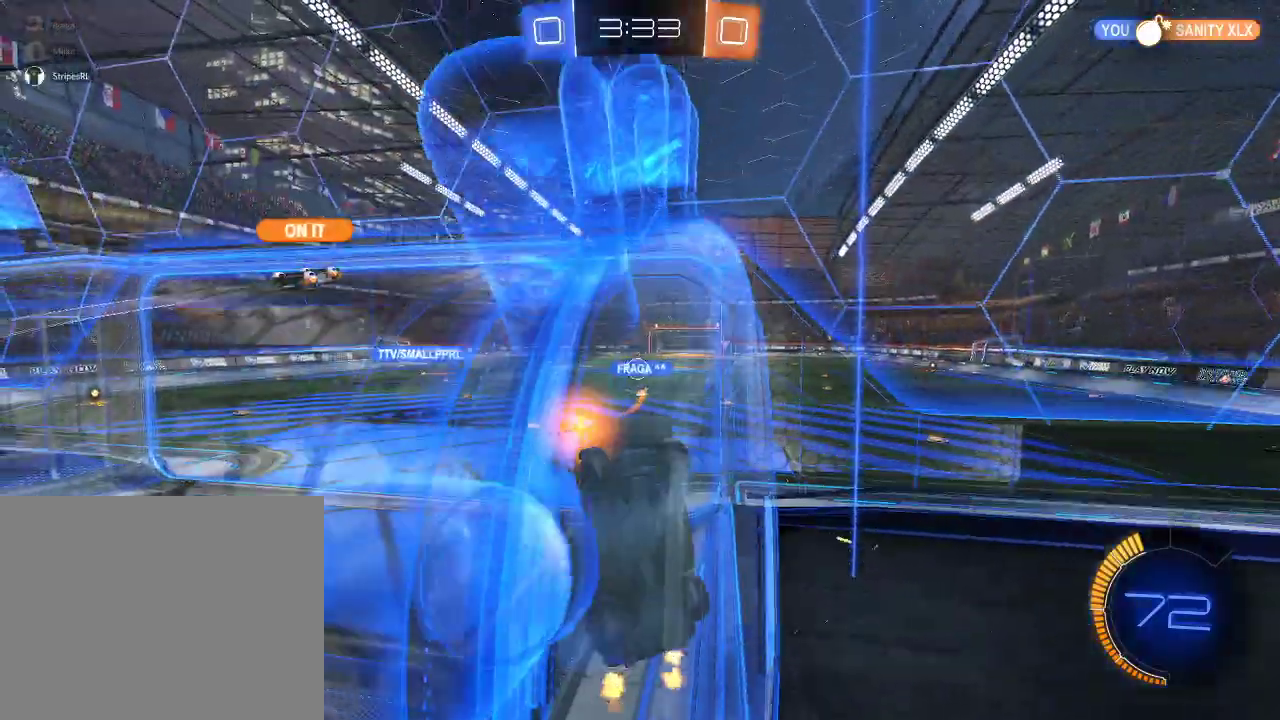
{"buttons": ["A", "L1", "R2"], "left_stick": "left", "right_stick": "center", "events": [[33, "left_stick", "center"], [333, "left_stick", "left"], [417, "L1", "down"], [433, "A", "down"]]}
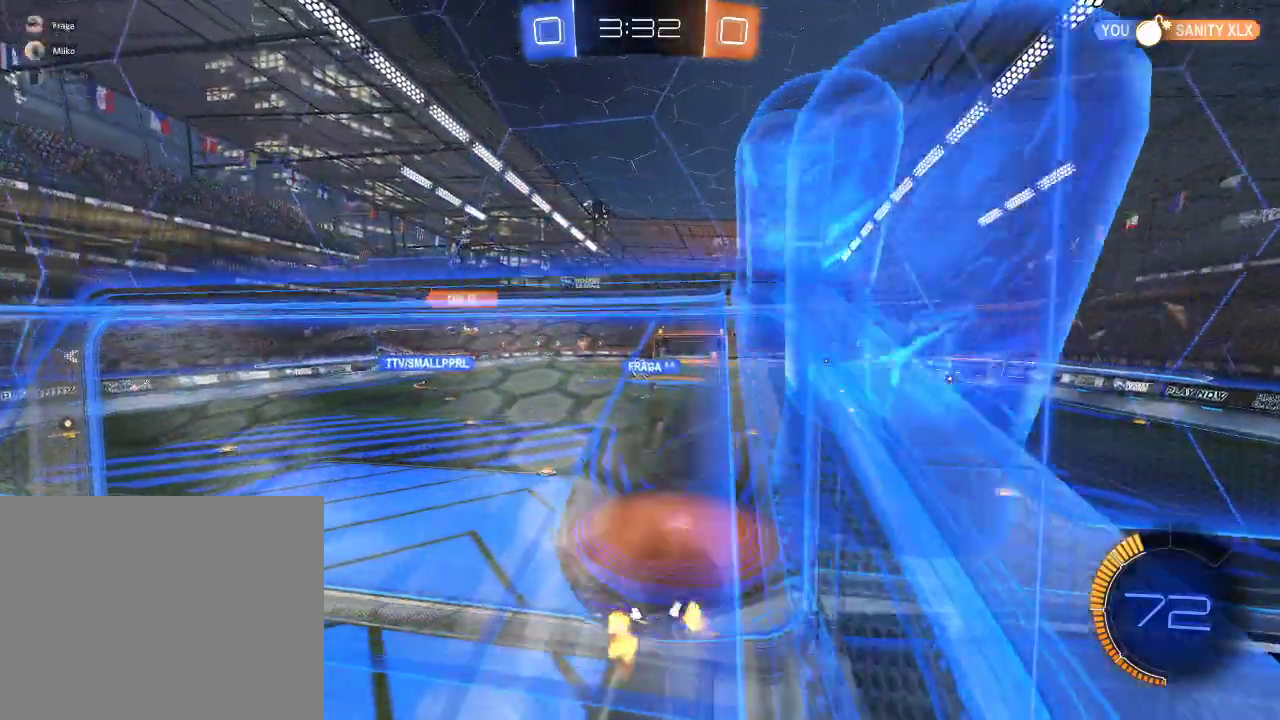
{"buttons": ["R2"], "left_stick": "center", "right_stick": "center", "events": [[83, "A", "up"], [400, "L1", "up"], [433, "left_stick", "center"]]}
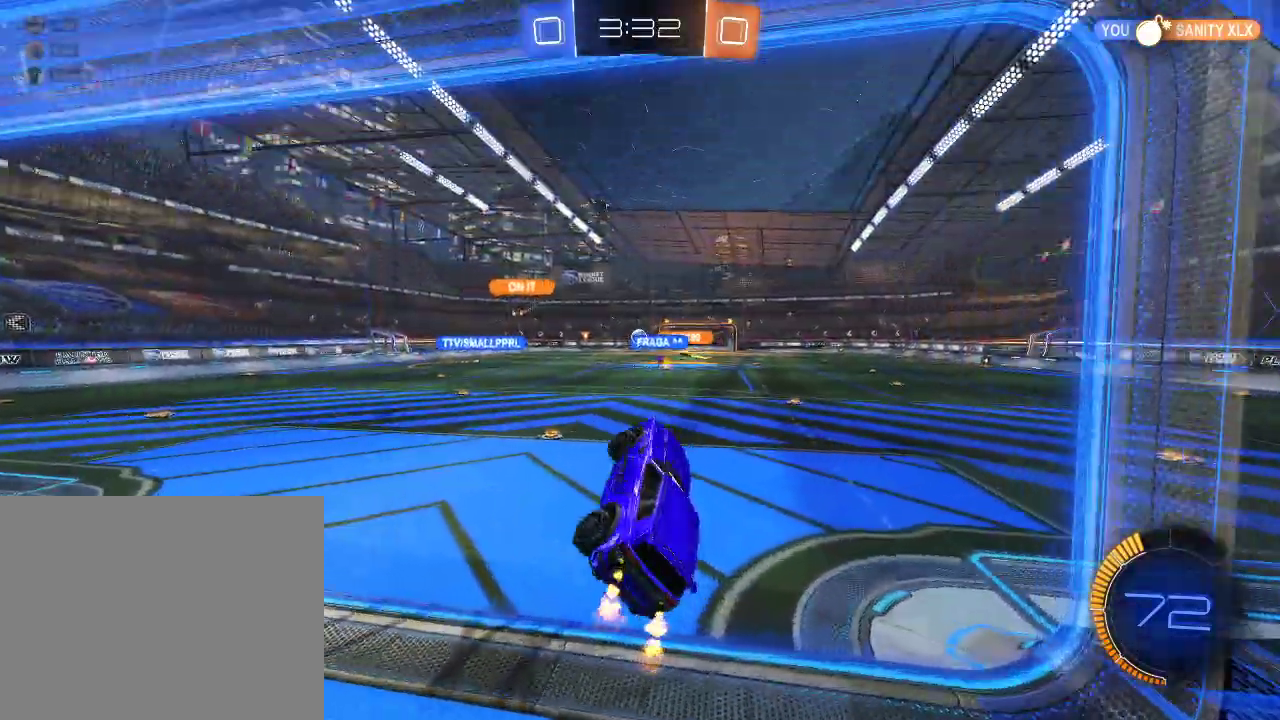
{"buttons": ["R2"], "left_stick": "center", "right_stick": "center", "events": [[200, "left_stick", "up-left"], [267, "A", "down"], [417, "A", "up"], [433, "left_stick", "center"]]}
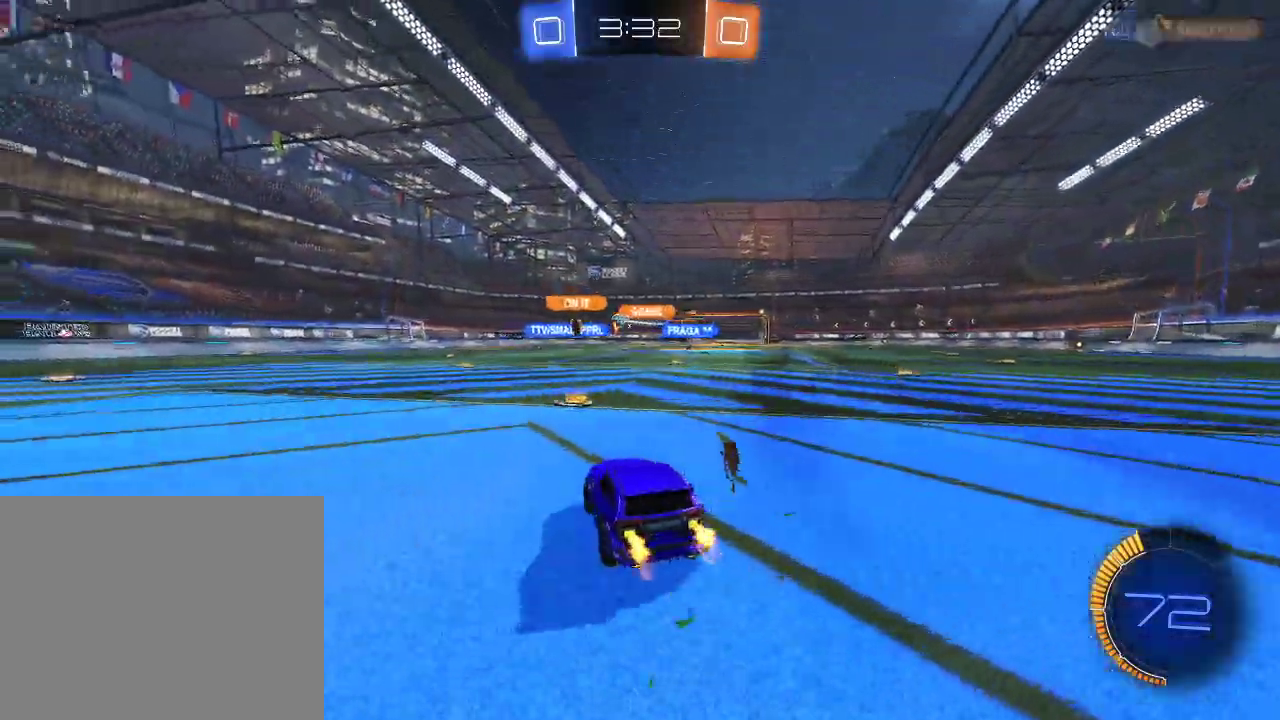
{"buttons": ["R1", "R2"], "left_stick": "right", "right_stick": "center", "events": [[267, "left_stick", "left"], [367, "R1", "down"], [467, "left_stick", "right"]]}
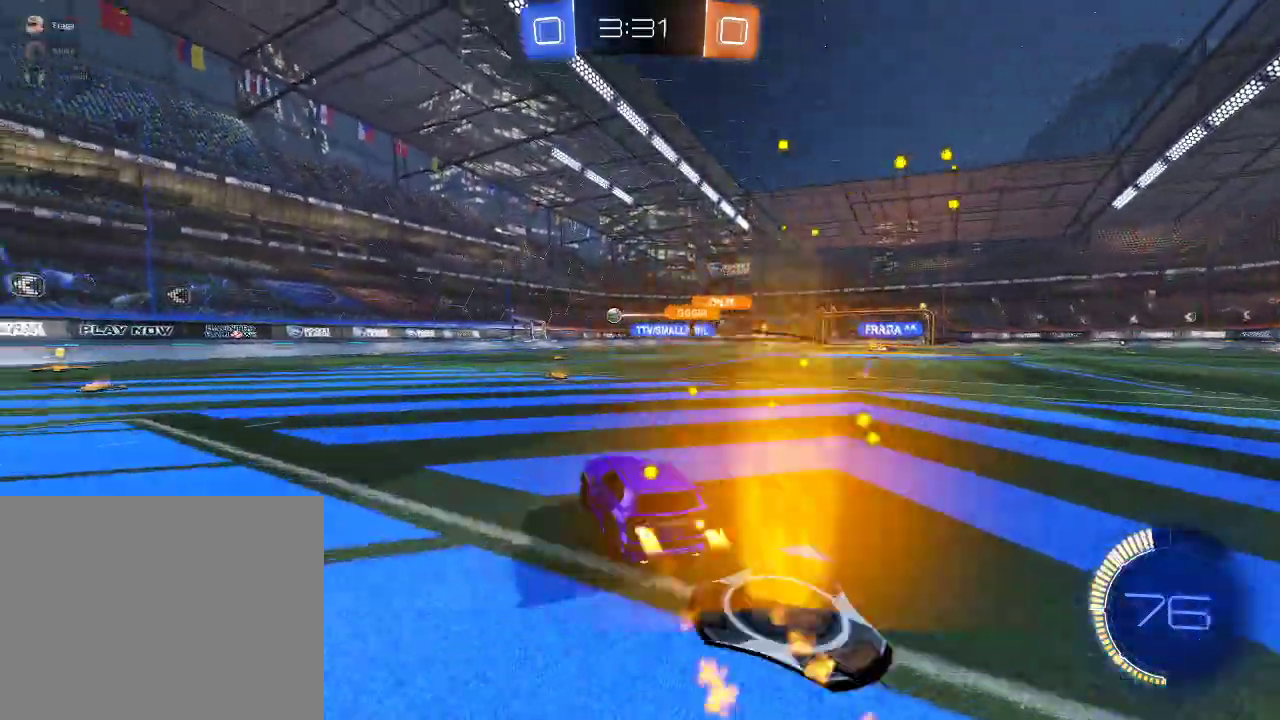
{"buttons": ["R1", "R2"], "left_stick": "center", "right_stick": "center", "events": [[67, "left_stick", "center"], [183, "left_stick", "left"], [267, "left_stick", "center"], [333, "left_stick", "right"], [483, "left_stick", "center"]]}
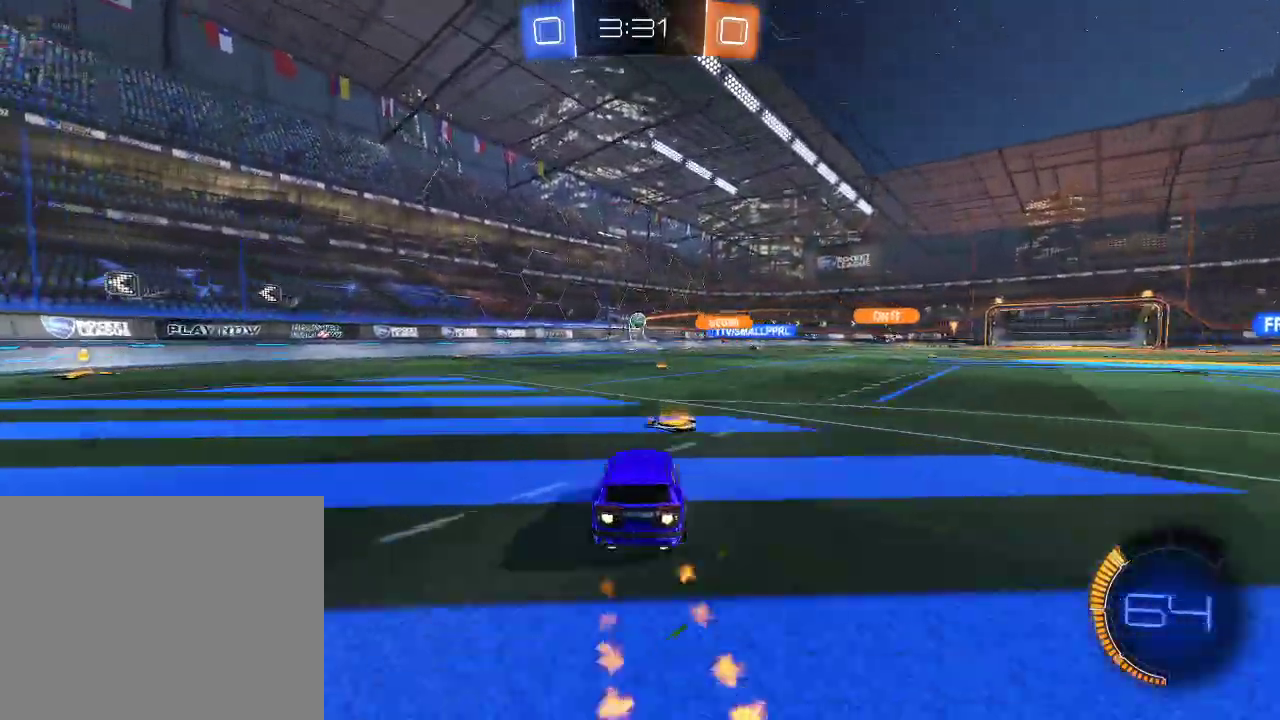
{"buttons": ["R1", "R2"], "left_stick": "center", "right_stick": "center", "events": [[133, "left_stick", "right"], [233, "R1", "up"], [233, "left_stick", "center"], [400, "R1", "down"], [433, "left_stick", "right"], [500, "left_stick", "center"]]}
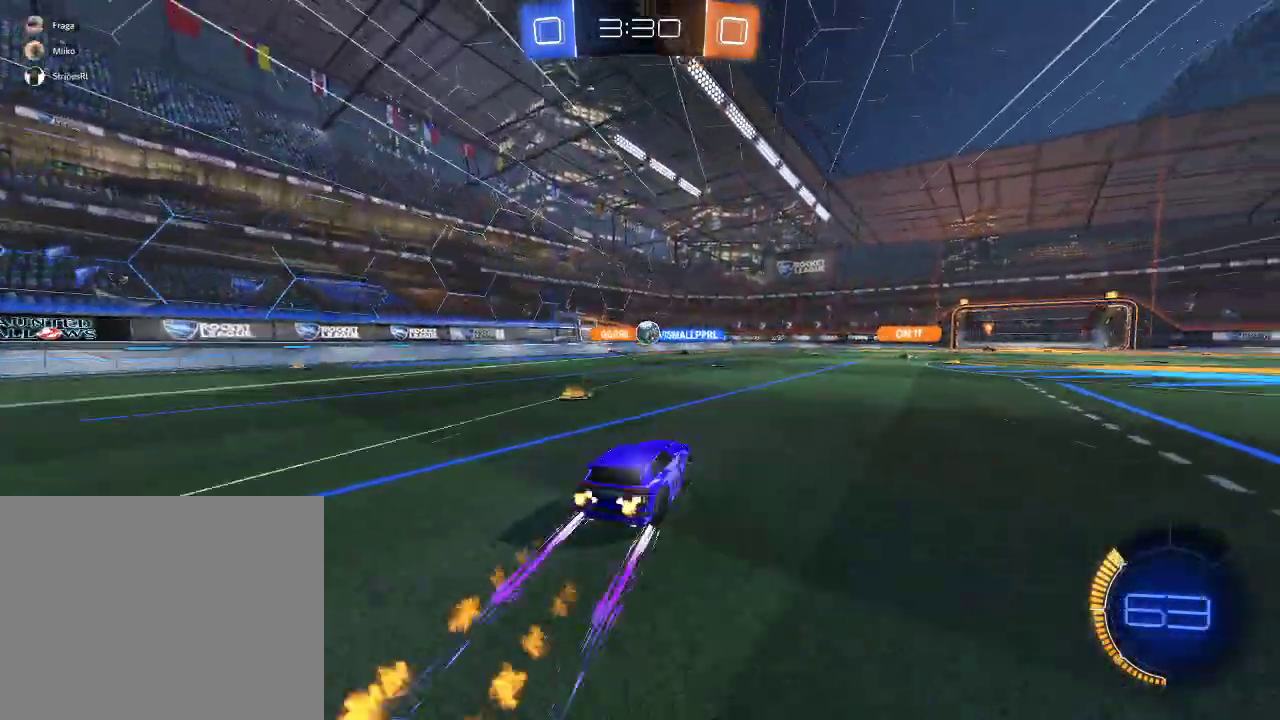
{"buttons": ["R2"], "left_stick": "center", "right_stick": "center", "events": [[33, "R1", "up"], [233, "A", "down"], [250, "left_stick", "left"], [317, "A", "up"], [367, "Y", "down"], [450, "Y", "up"], [467, "left_stick", "center"]]}
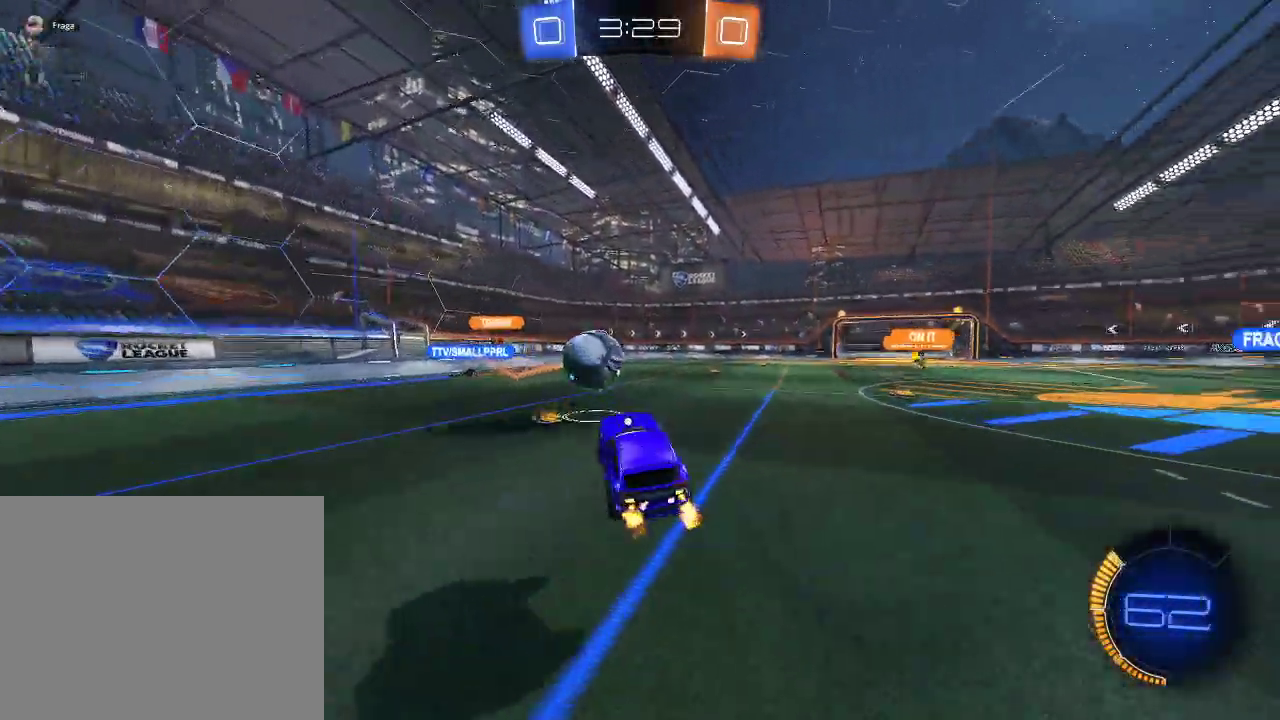
{"buttons": ["L1", "R2", "L3"], "left_stick": "right", "right_stick": "center", "events": [[33, "left_stick", "up-left"], [183, "L1", "down"], [183, "left_stick", "right"], [217, "A", "down"], [250, "L3", "down"], [450, "A", "up"]]}
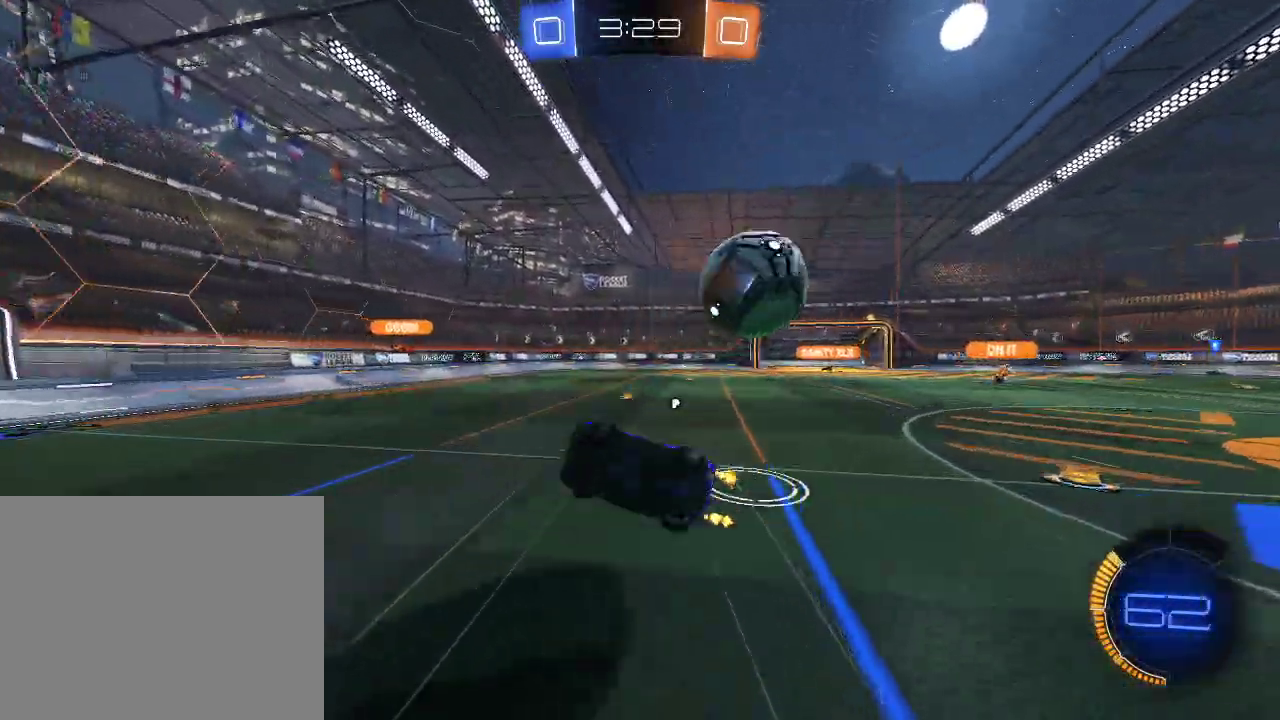
{"buttons": ["R2"], "left_stick": "up-right", "right_stick": "center", "events": [[50, "L3", "up"], [200, "Y", "down"], [250, "left_stick", "up-right"], [317, "Y", "up"], [383, "L1", "up"]]}
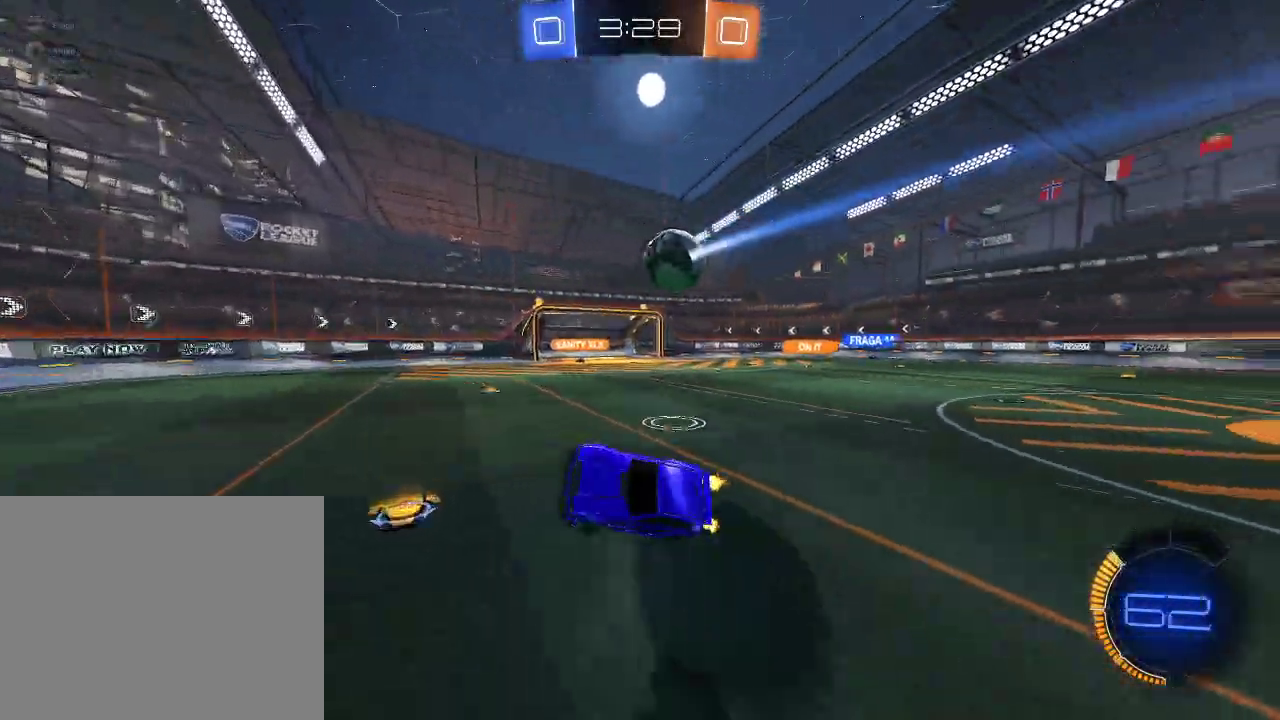
{"buttons": ["X", "R2"], "left_stick": "up-right", "right_stick": "center", "events": [[500, "X", "down"]]}
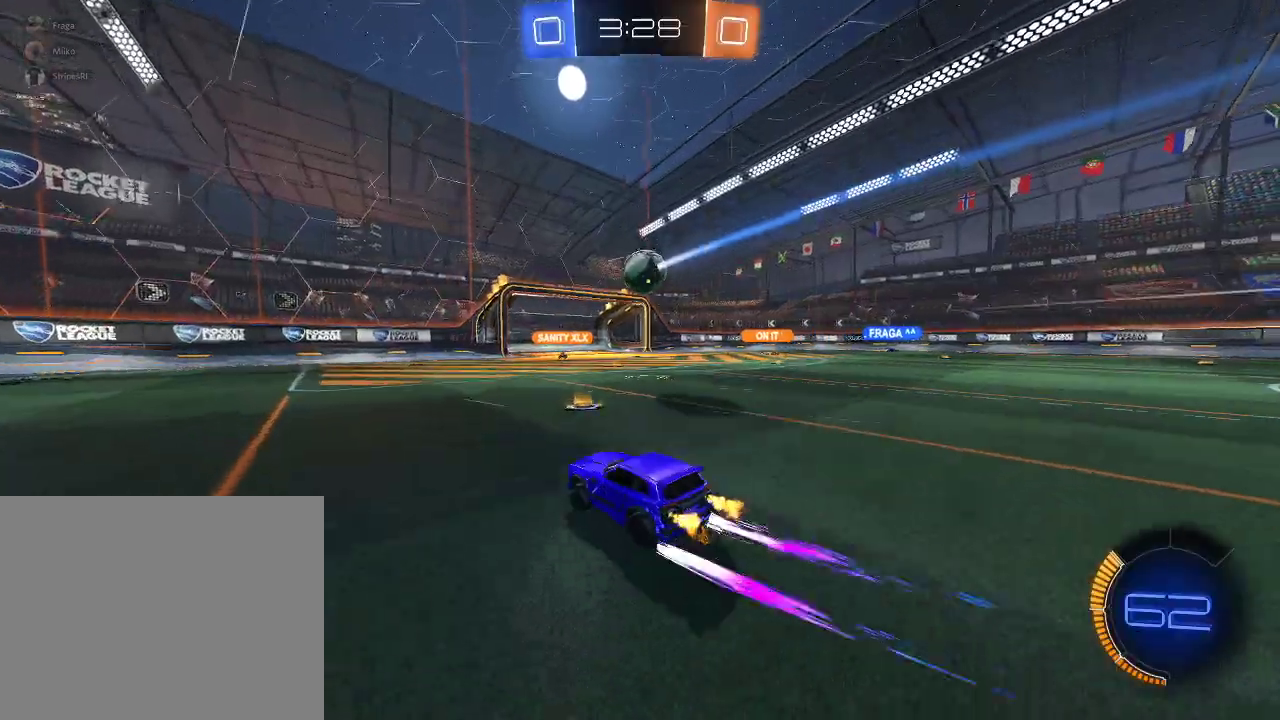
{"buttons": ["Y", "R1", "R2"], "left_stick": "center", "right_stick": "center", "events": [[83, "X", "up"], [233, "R1", "down"], [283, "left_stick", "up-left"], [367, "left_stick", "left"], [417, "left_stick", "center"], [483, "Y", "down"]]}
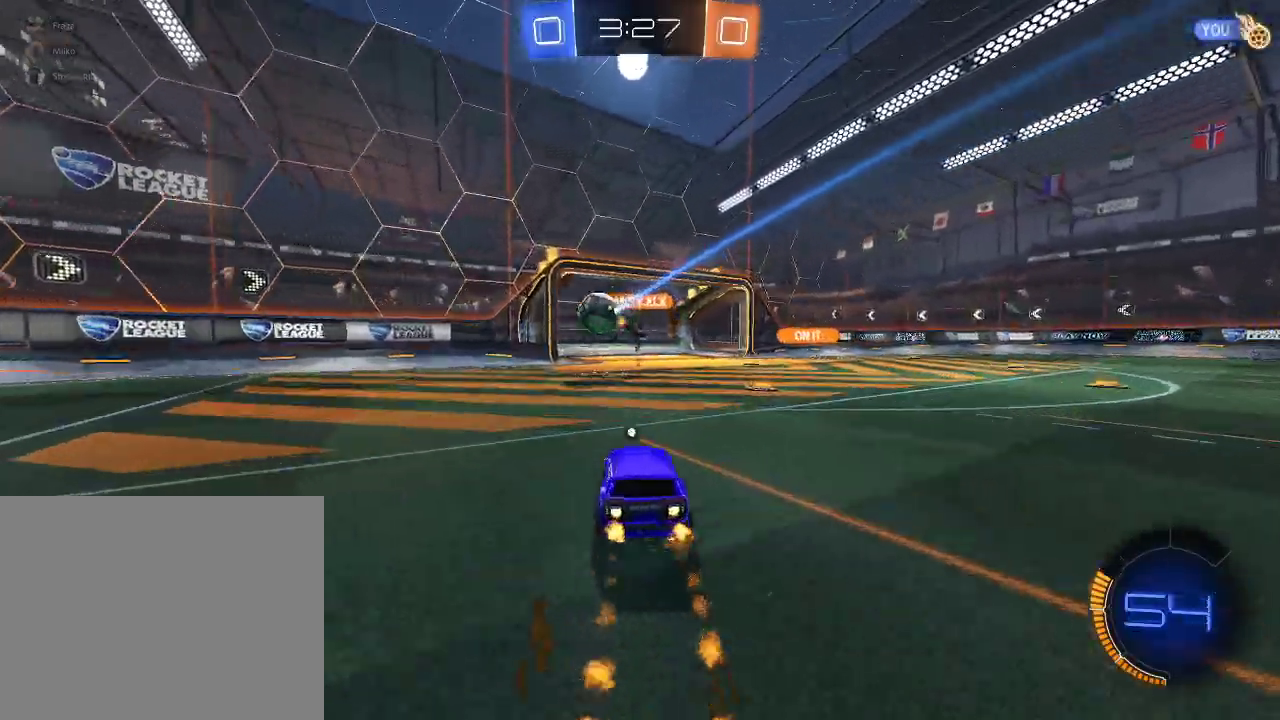
{"buttons": ["R1", "R2"], "left_stick": "center", "right_stick": "center", "events": [[17, "left_stick", "right"], [67, "left_stick", "center"], [83, "Y", "up"], [150, "left_stick", "right"], [167, "R1", "up"], [233, "left_stick", "left"], [400, "R1", "down"], [417, "left_stick", "center"]]}
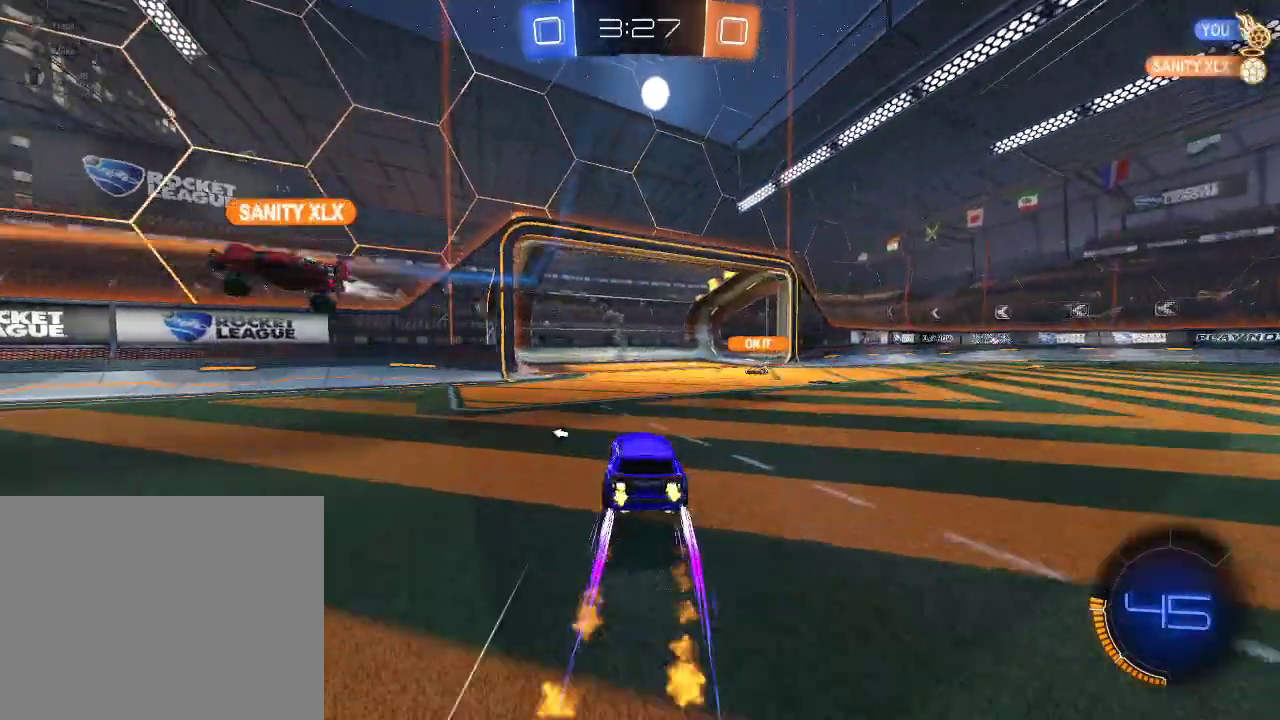
{"buttons": ["R2"], "left_stick": "right", "right_stick": "center", "events": [[100, "R1", "up"], [117, "left_stick", "right"], [367, "Y", "down"], [467, "Y", "up"]]}
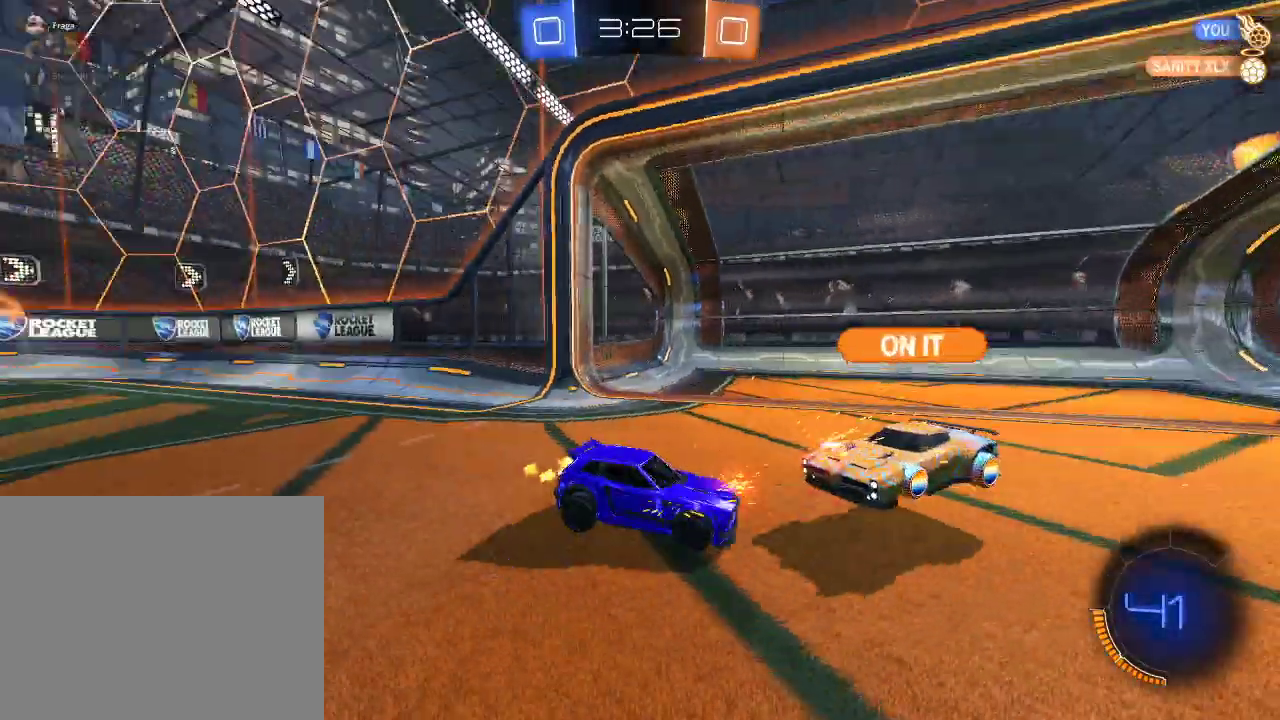
{"buttons": ["R2"], "left_stick": "left", "right_stick": "center", "events": [[333, "left_stick", "center"], [400, "left_stick", "left"]]}
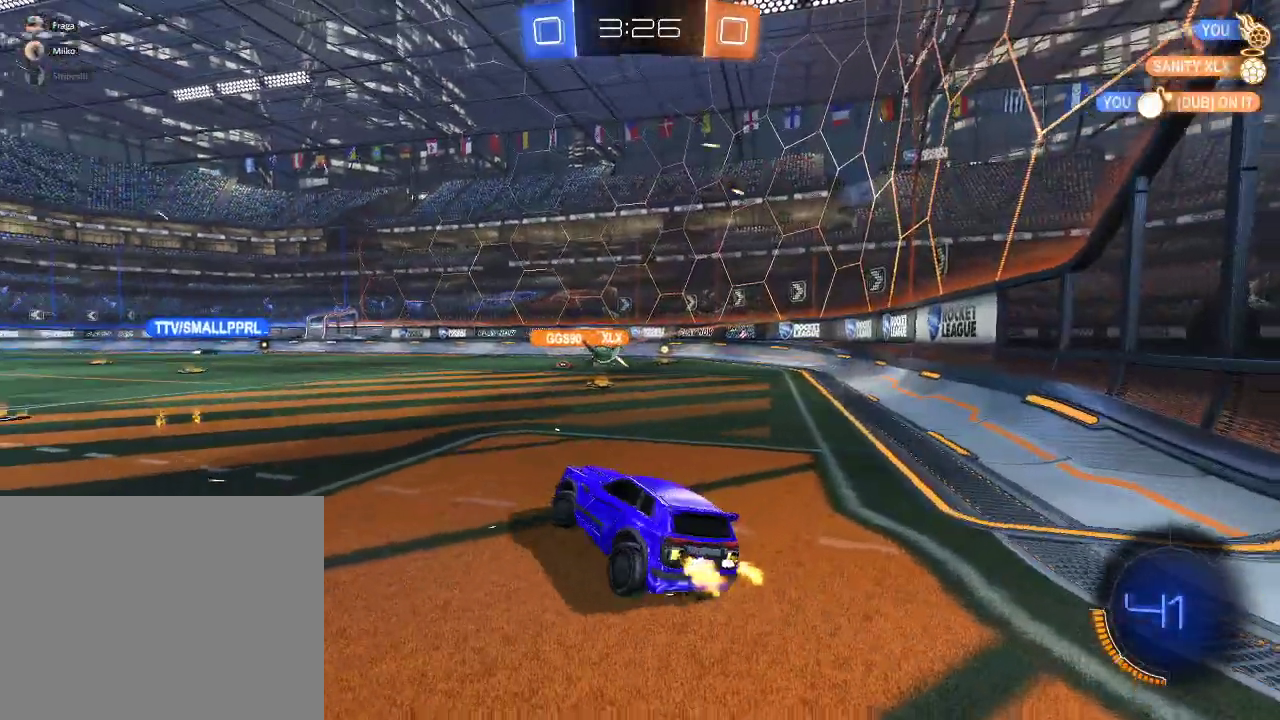
{"buttons": ["R2"], "left_stick": "left", "right_stick": "center", "events": [[67, "left_stick", "center"], [150, "left_stick", "up-left"], [267, "left_stick", "left"], [350, "left_stick", "center"], [417, "left_stick", "left"]]}
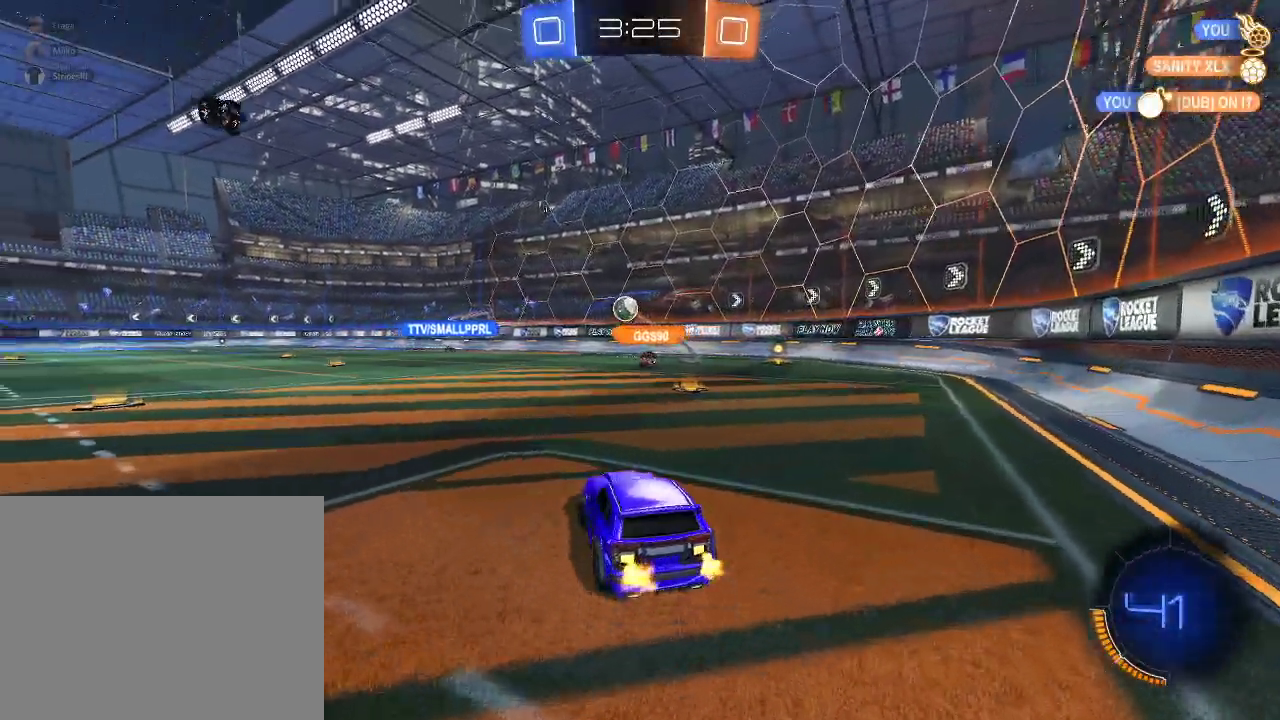
{"buttons": ["R1", "R2"], "left_stick": "left", "right_stick": "center", "events": [[33, "R1", "down"]]}
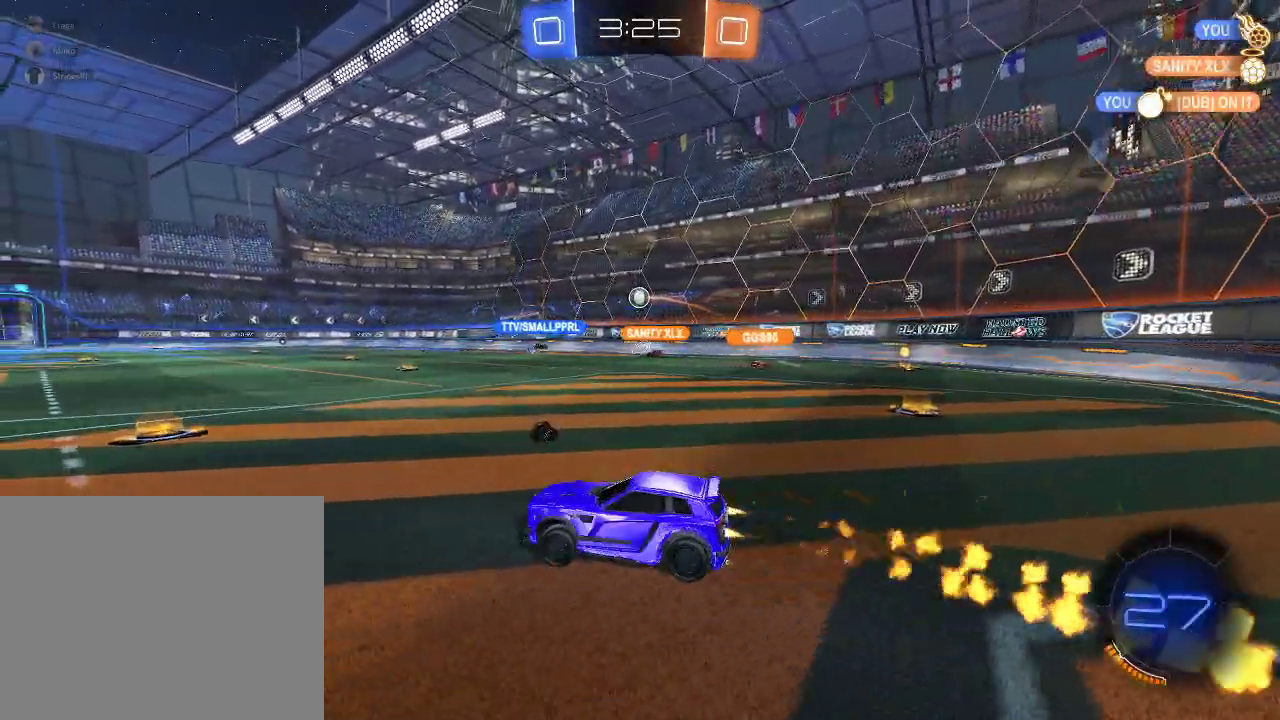
{"buttons": ["R2"], "left_stick": "up", "right_stick": "center", "events": [[67, "left_stick", "center"], [150, "left_stick", "up"], [167, "A", "down"], [250, "A", "up"], [300, "A", "down"], [450, "A", "up"], [483, "R1", "up"]]}
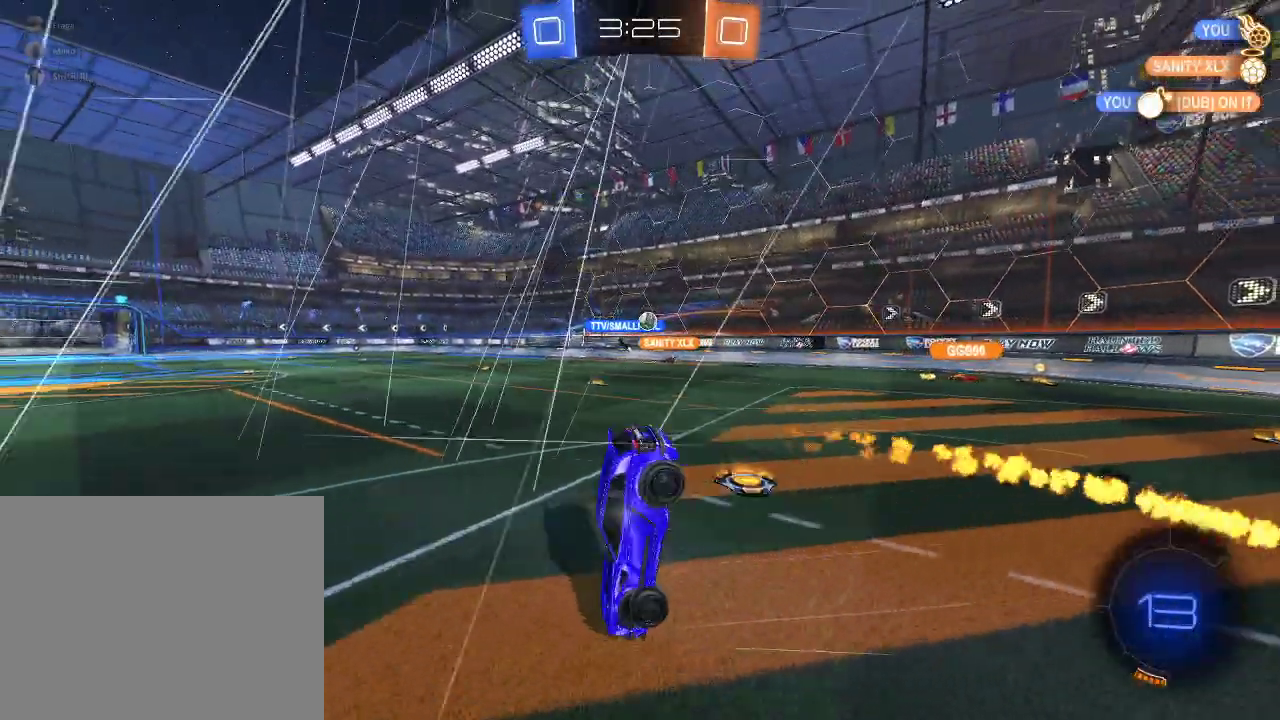
{"buttons": ["R2"], "left_stick": "center", "right_stick": "center", "events": [[50, "left_stick", "center"]]}
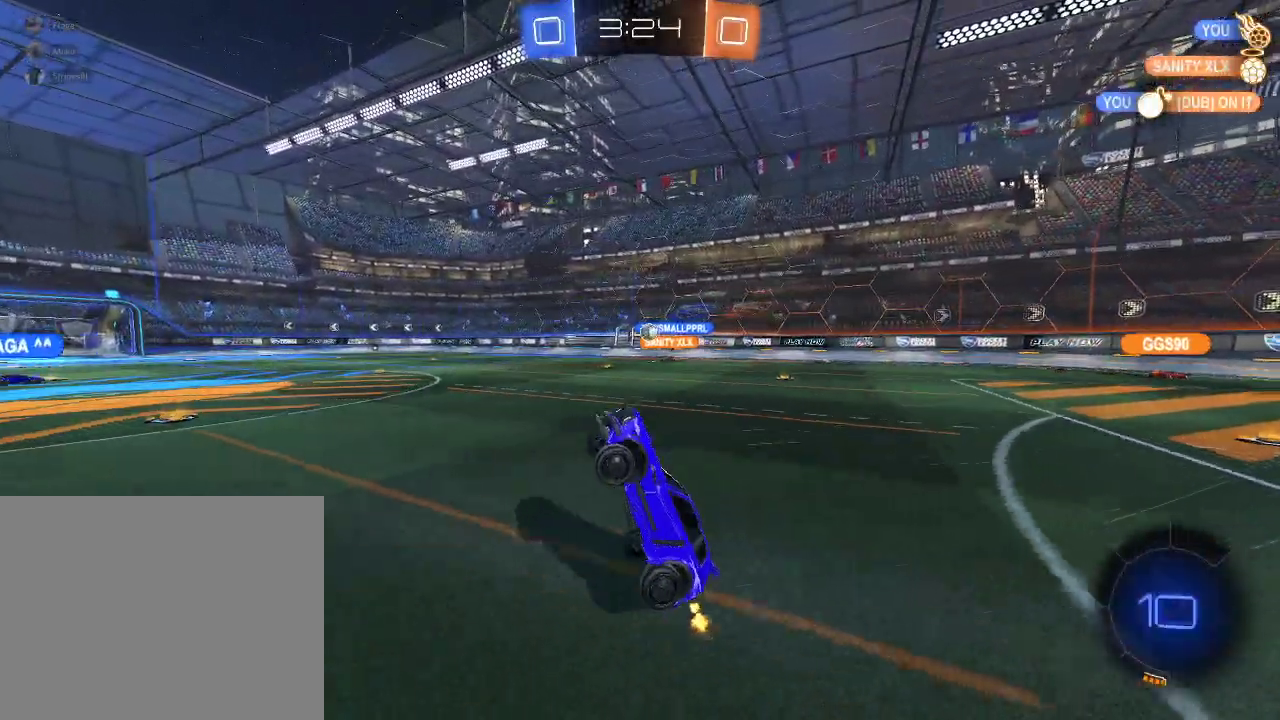
{"buttons": ["R2"], "left_stick": "right", "right_stick": "center", "events": [[100, "left_stick", "right"], [267, "left_stick", "center"], [383, "left_stick", "right"]]}
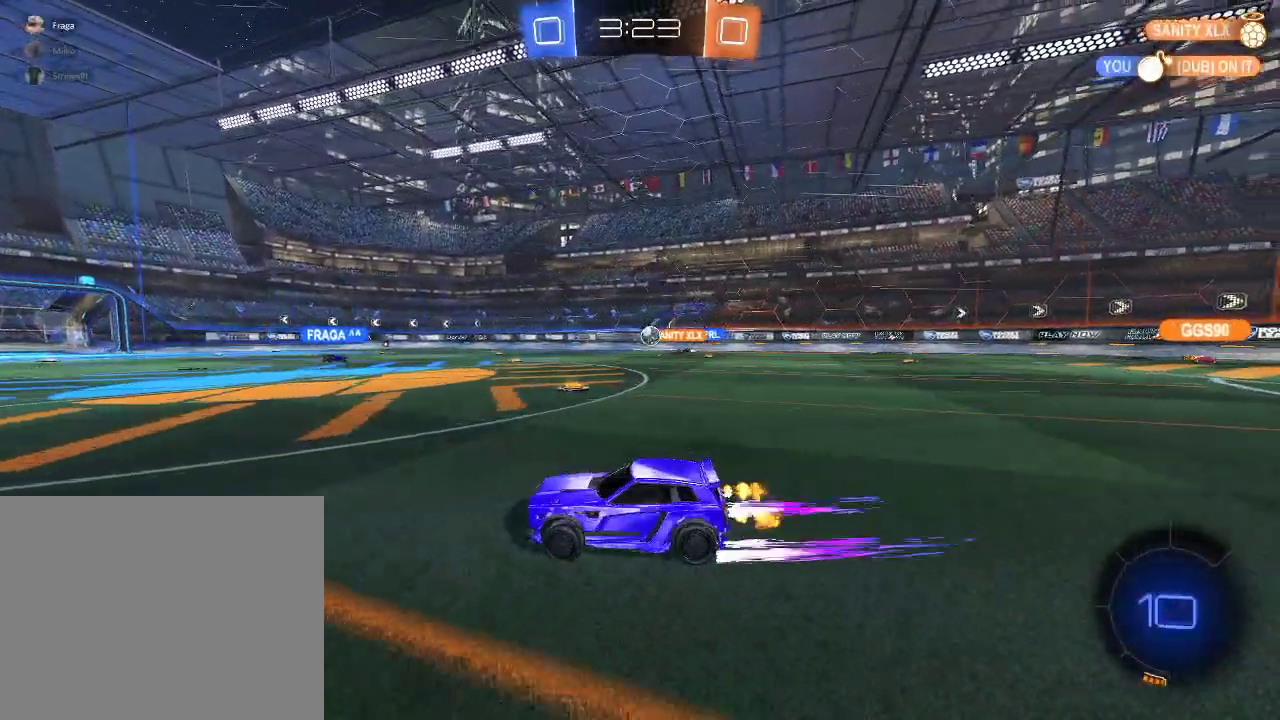
{"buttons": ["R2"], "left_stick": "center", "right_stick": "center", "events": [[33, "left_stick", "center"], [317, "left_stick", "right"], [433, "left_stick", "center"]]}
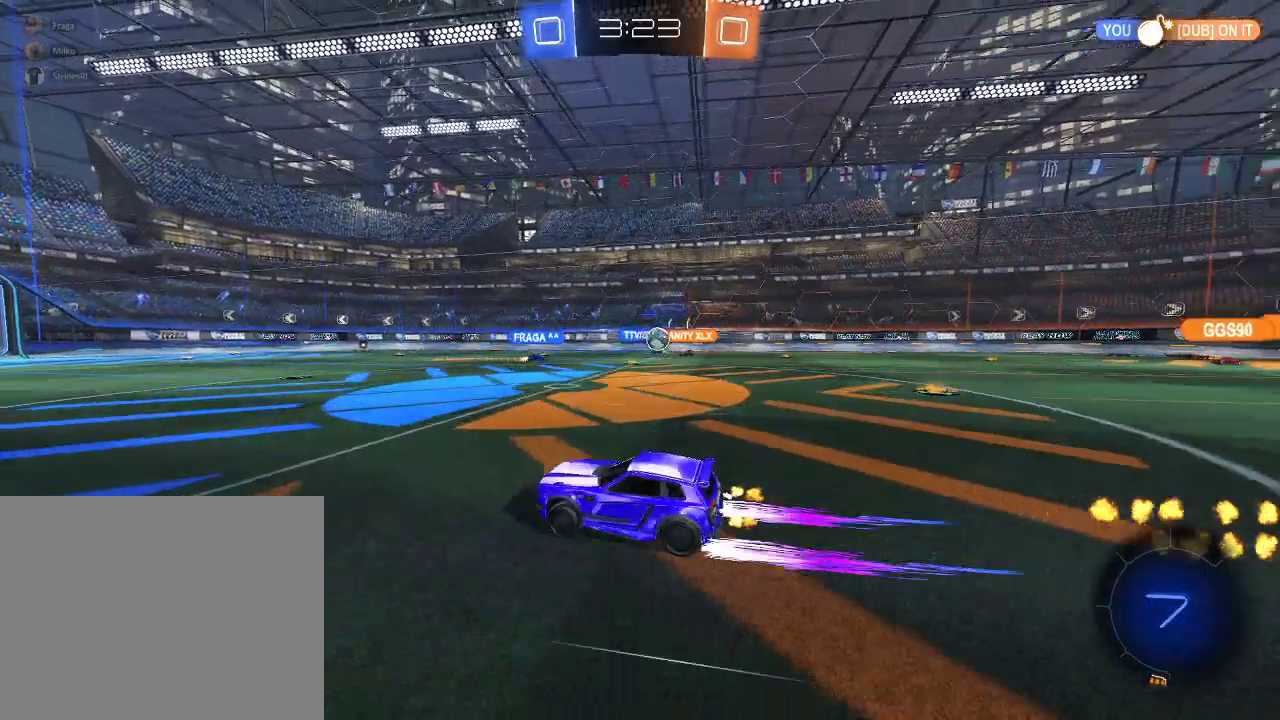
{"buttons": ["R2"], "left_stick": "center", "right_stick": "center", "events": [[83, "left_stick", "left"], [150, "left_stick", "center"]]}
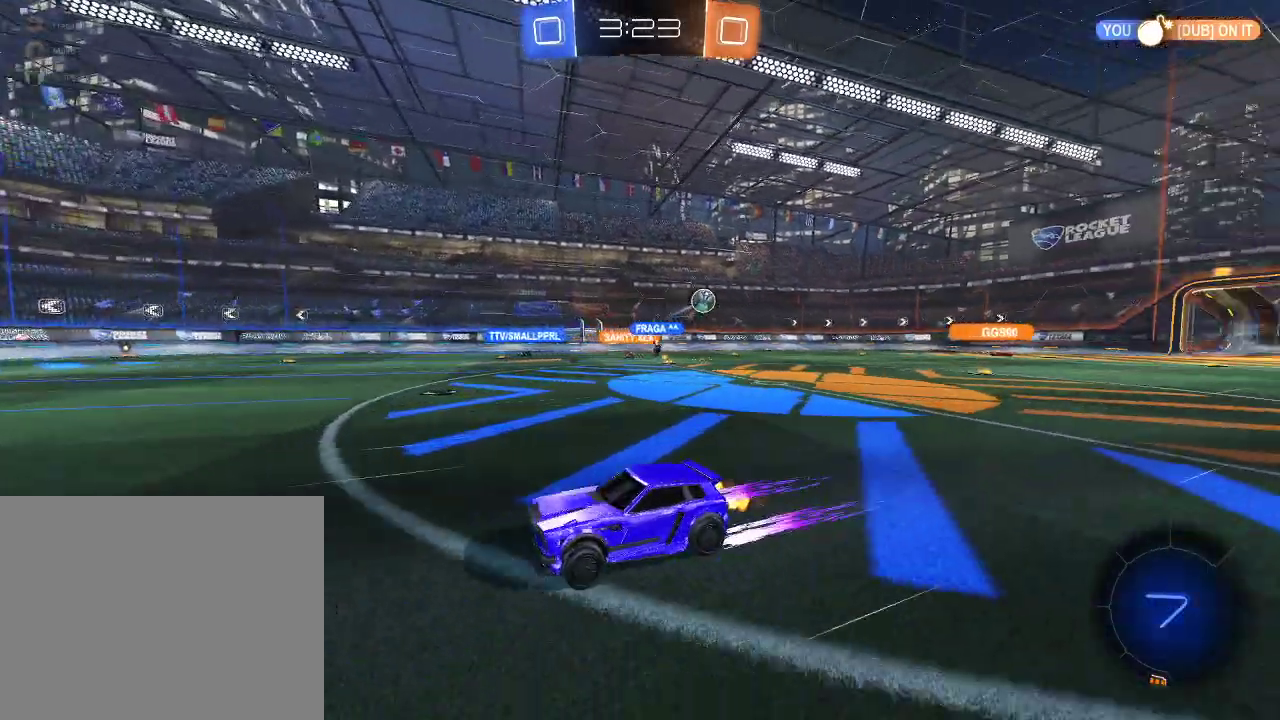
{"buttons": ["R2"], "left_stick": "left", "right_stick": "center", "events": [[83, "left_stick", "left"]]}
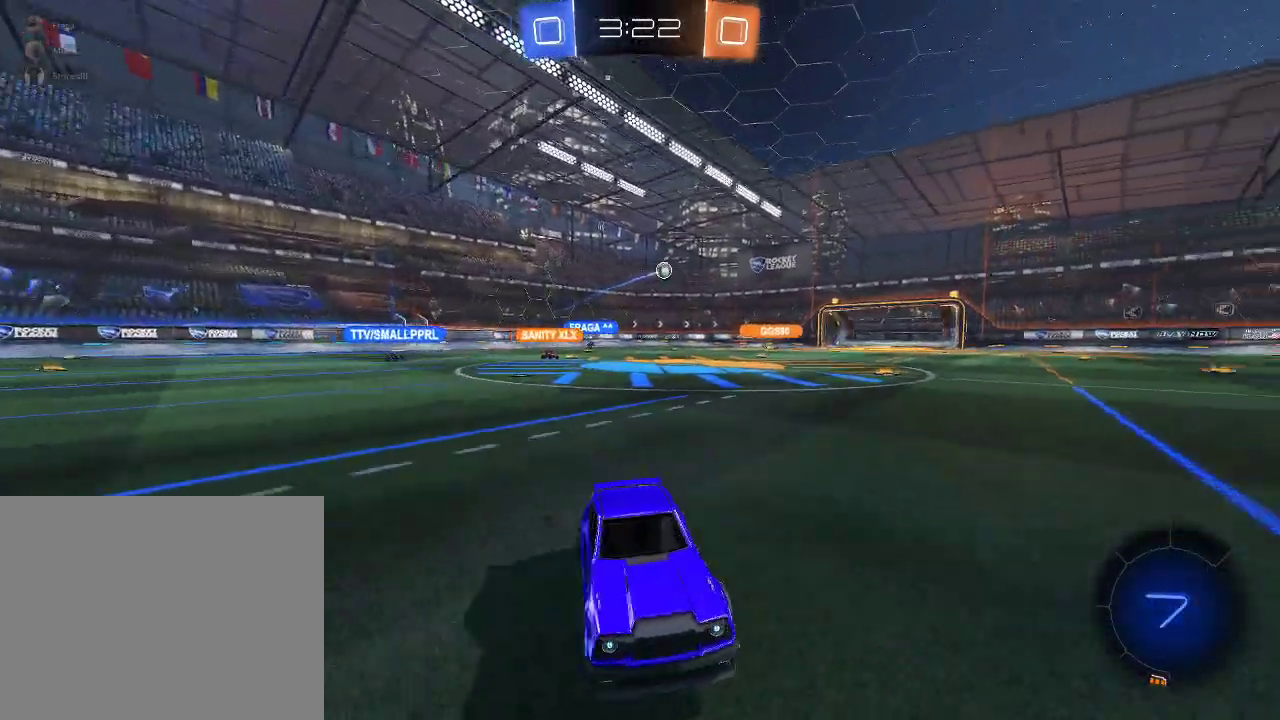
{"buttons": ["R2"], "left_stick": "left", "right_stick": "center", "events": [[367, "Y", "down"], [383, "R1", "down"], [467, "Y", "up"], [483, "R1", "up"]]}
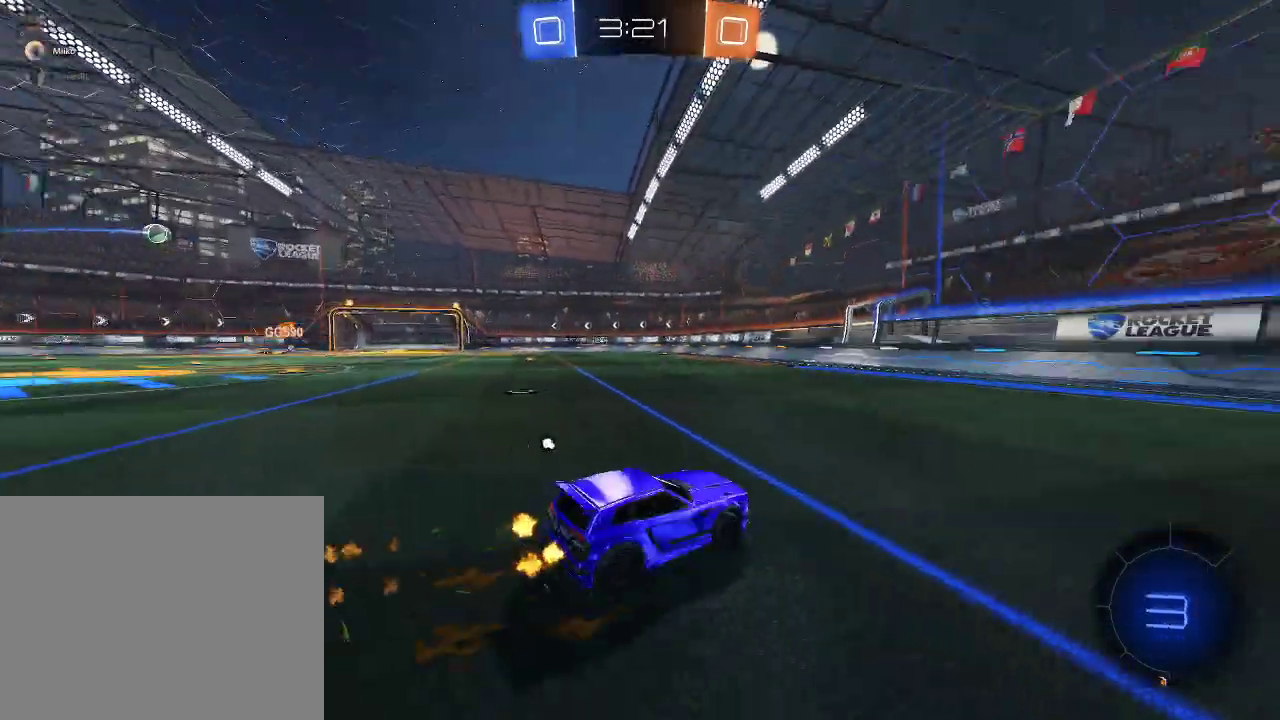
{"buttons": ["R2"], "left_stick": "center", "right_stick": "center", "events": [[100, "R1", "down"], [167, "left_stick", "center"], [400, "Y", "down"], [483, "R1", "up"], [483, "Y", "up"]]}